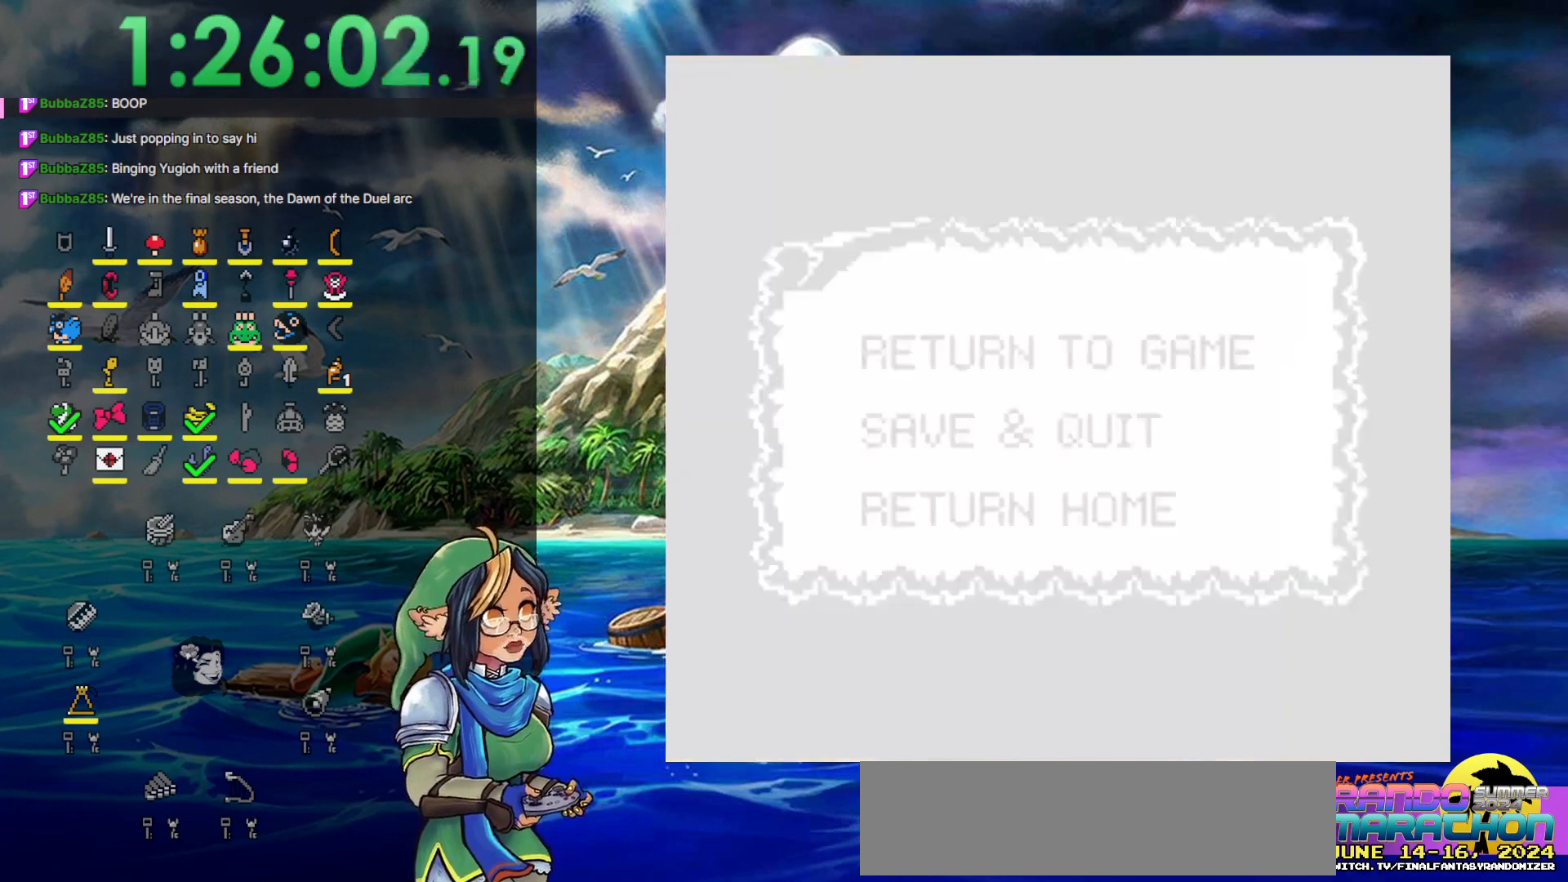
Gameplay with a controller (Nintendo layout); each line is a JSON object with the inputs held at the frame after it (dt_ms = milliseconds from this image to that frame). "events" lists button and stick changes between this image and that frame as [ms after this image, input, new state], when the widget could be followed in between. Not read: L3 R3.
{"dt_ms": 1000, "buttons": []}
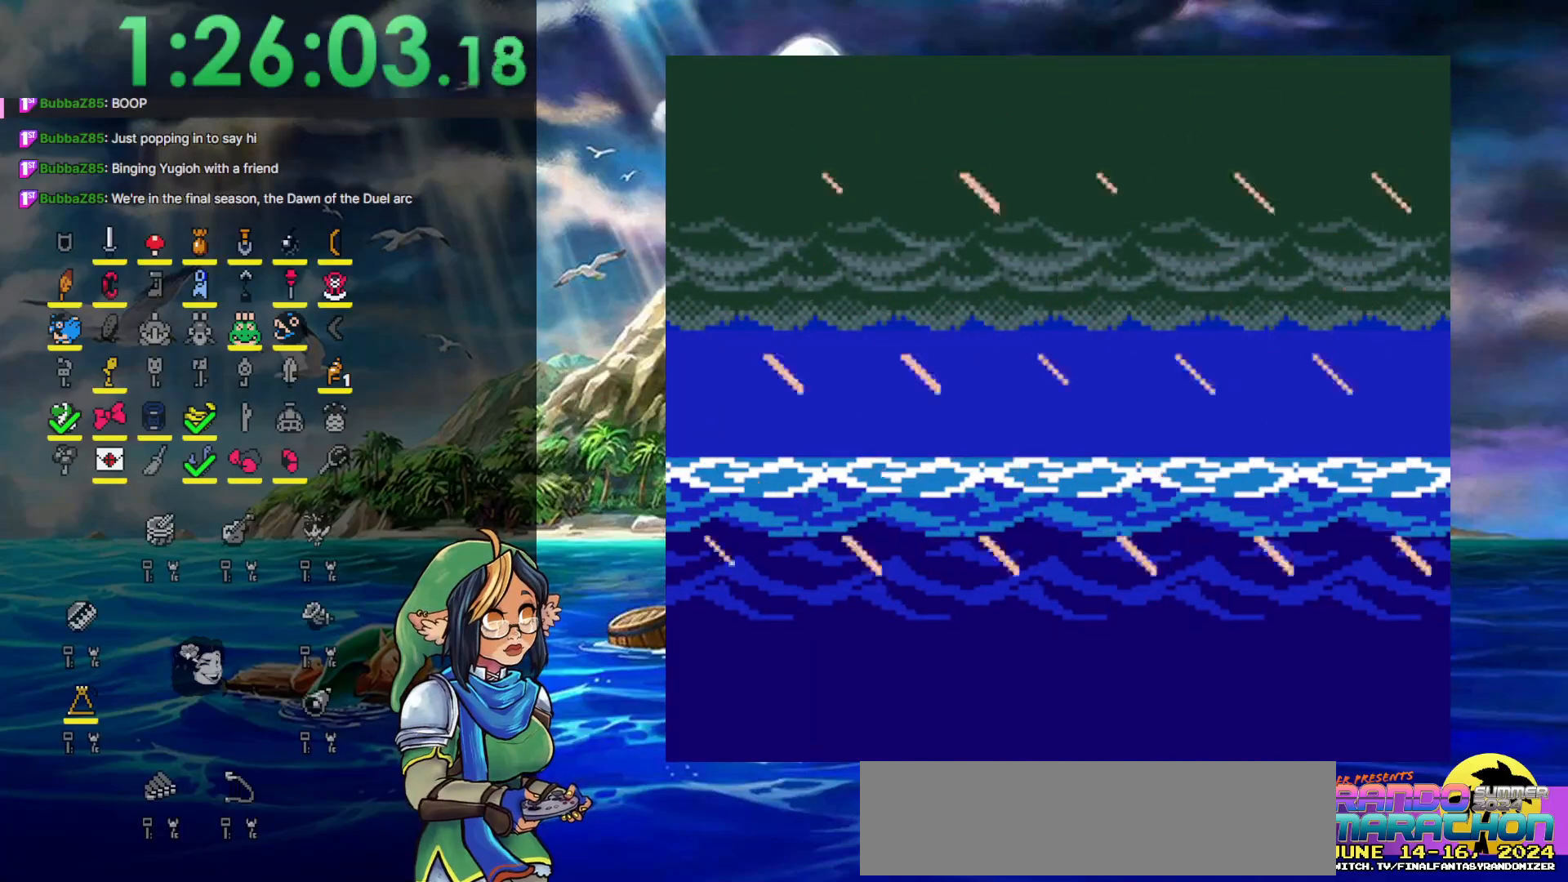
{"dt_ms": 500, "buttons": ["START"], "events": [[33, "START", "down"], [350, "START", "up"], [417, "START", "down"]]}
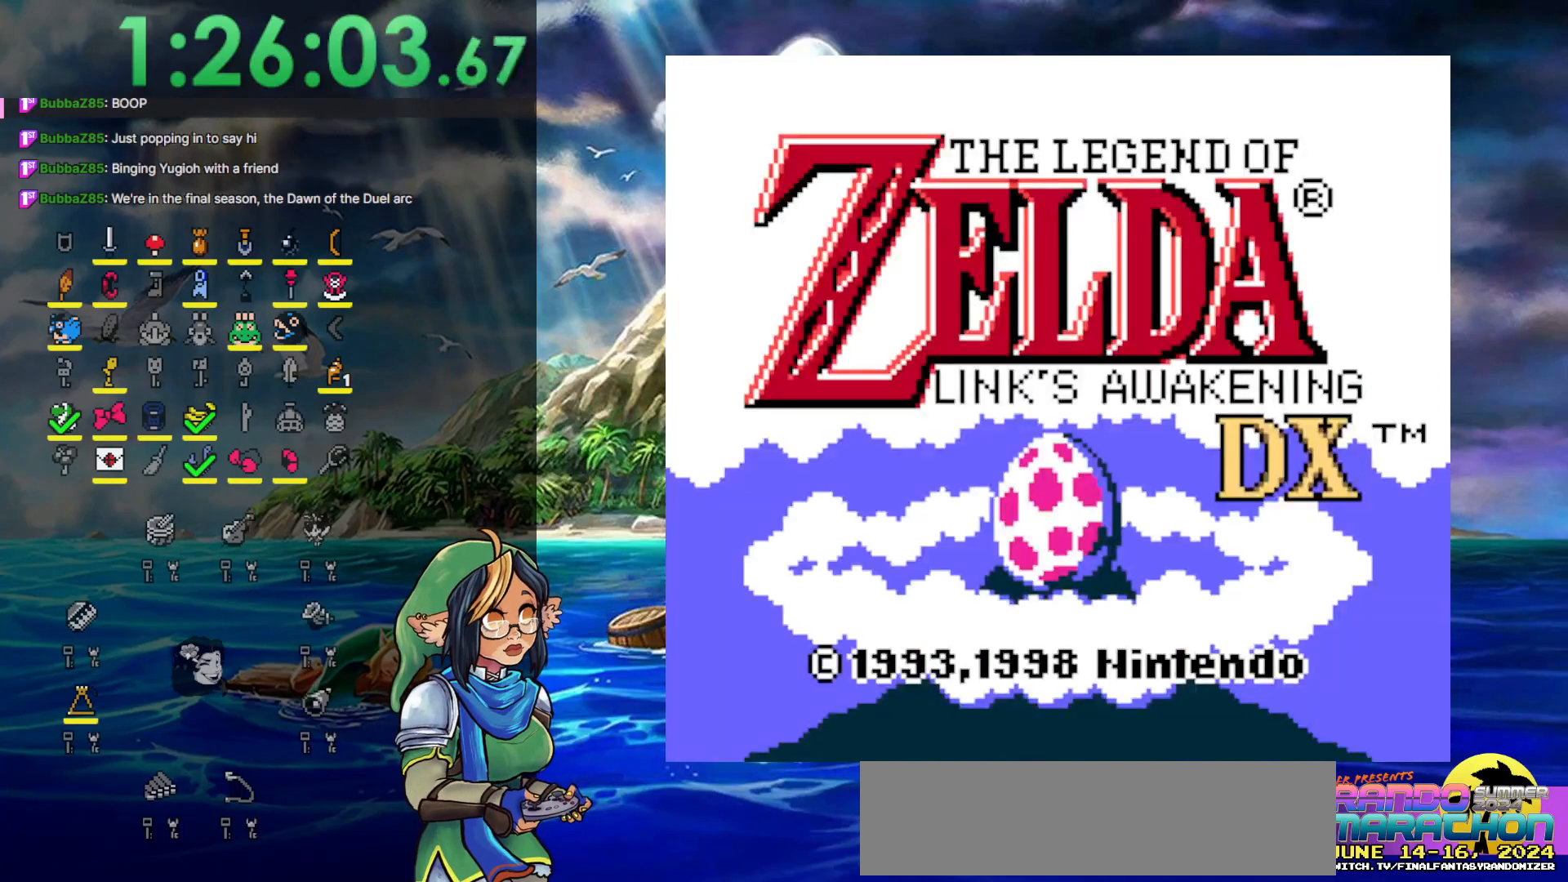
{"dt_ms": 500, "buttons": [], "events": [[33, "START", "up"]]}
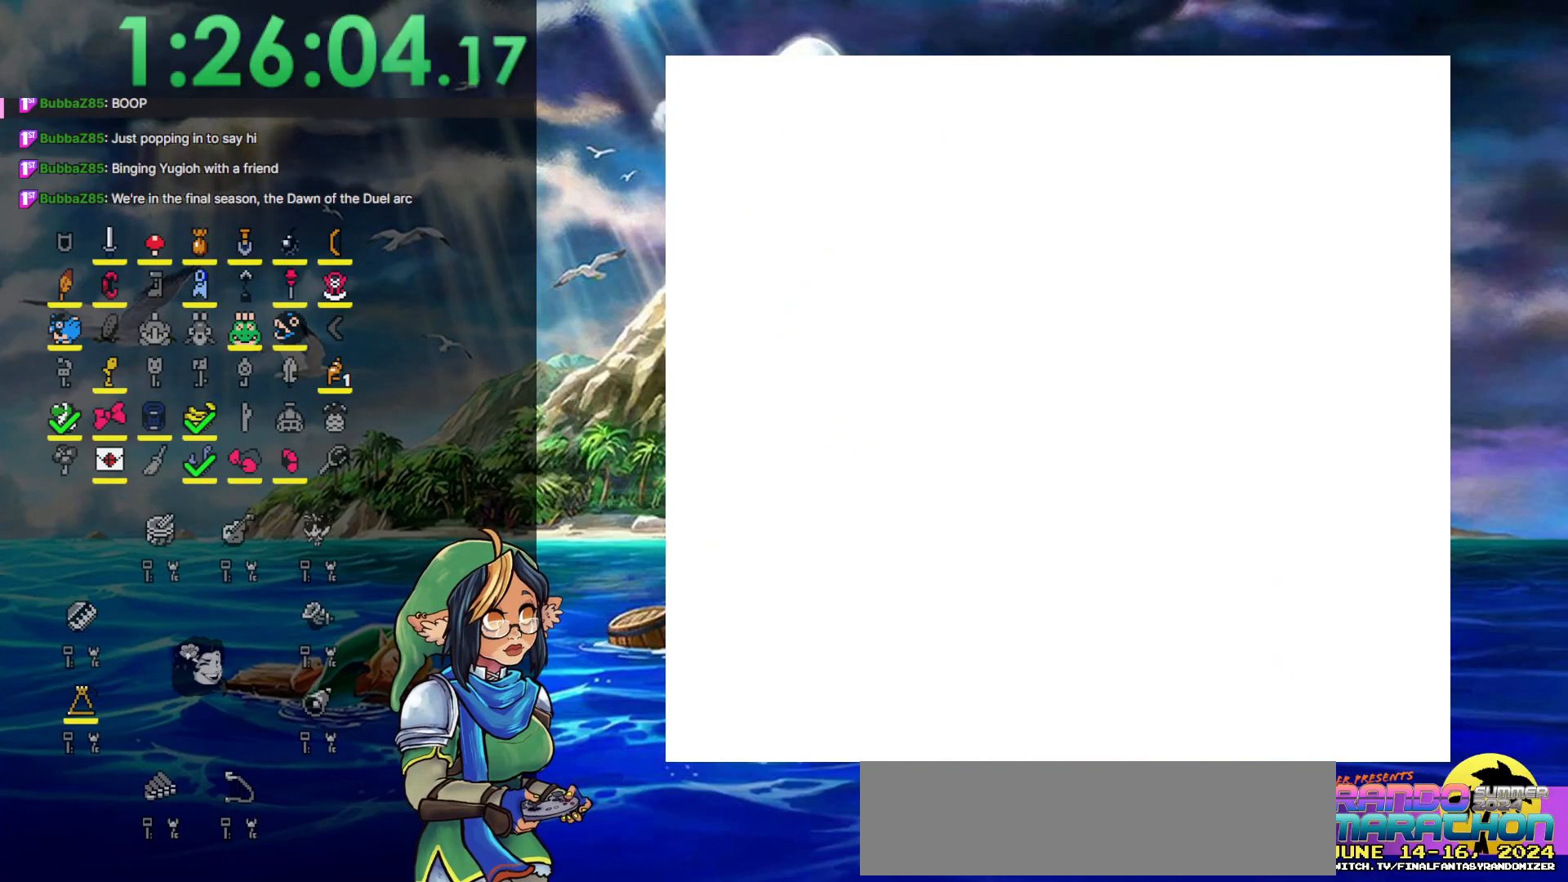
{"dt_ms": 500, "buttons": ["START"], "events": [[17, "START", "down"], [200, "START", "up"], [433, "START", "down"]]}
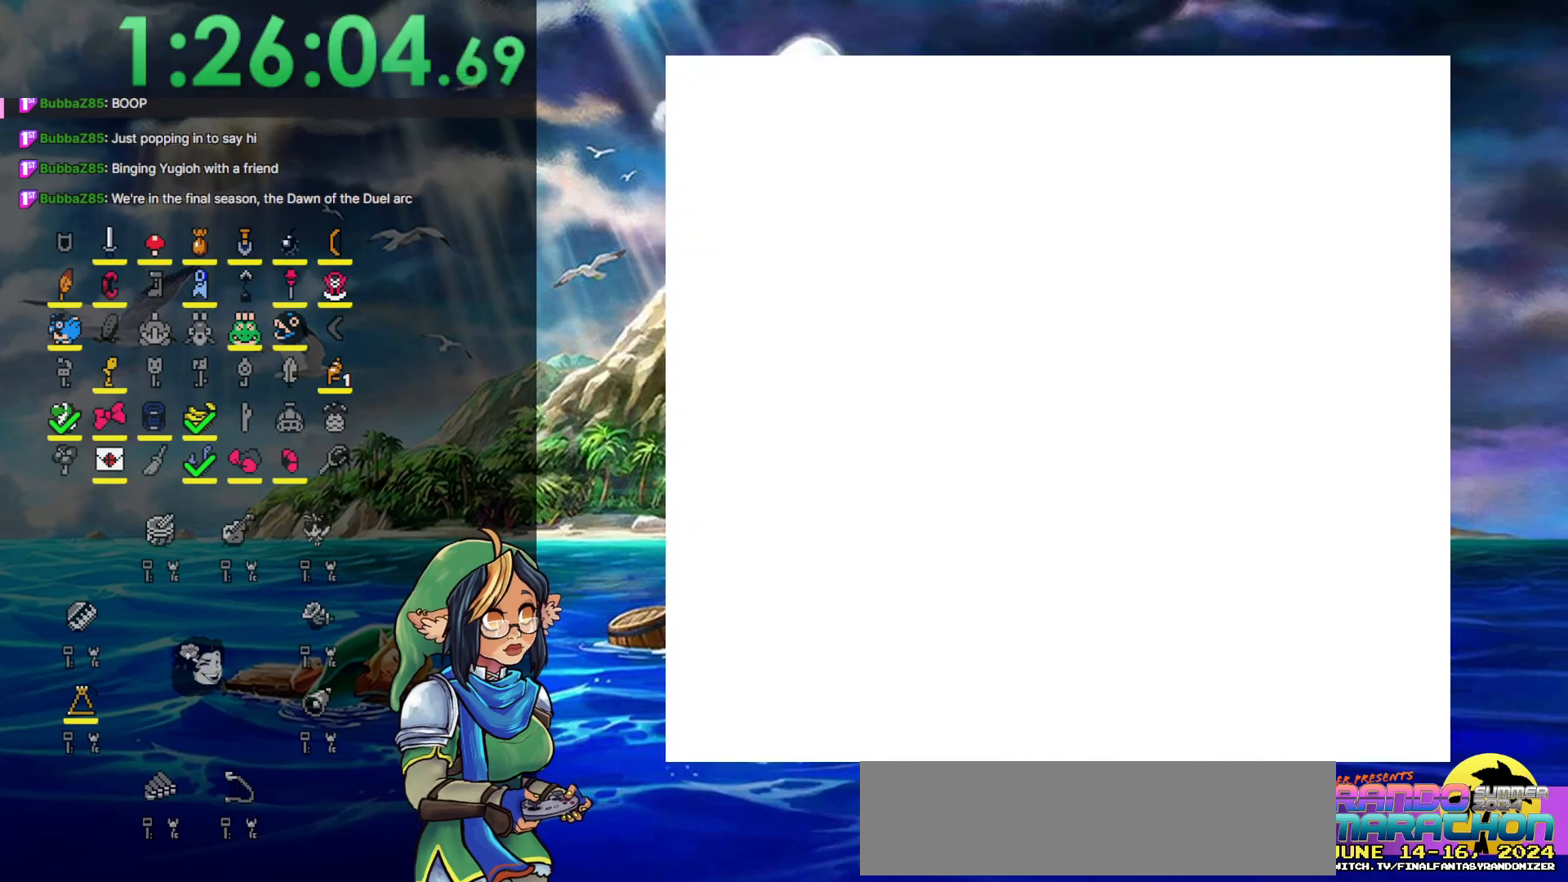
{"dt_ms": 500, "buttons": ["DPAD_DOWN"], "events": [[100, "START", "up"], [283, "DPAD_DOWN", "down"]]}
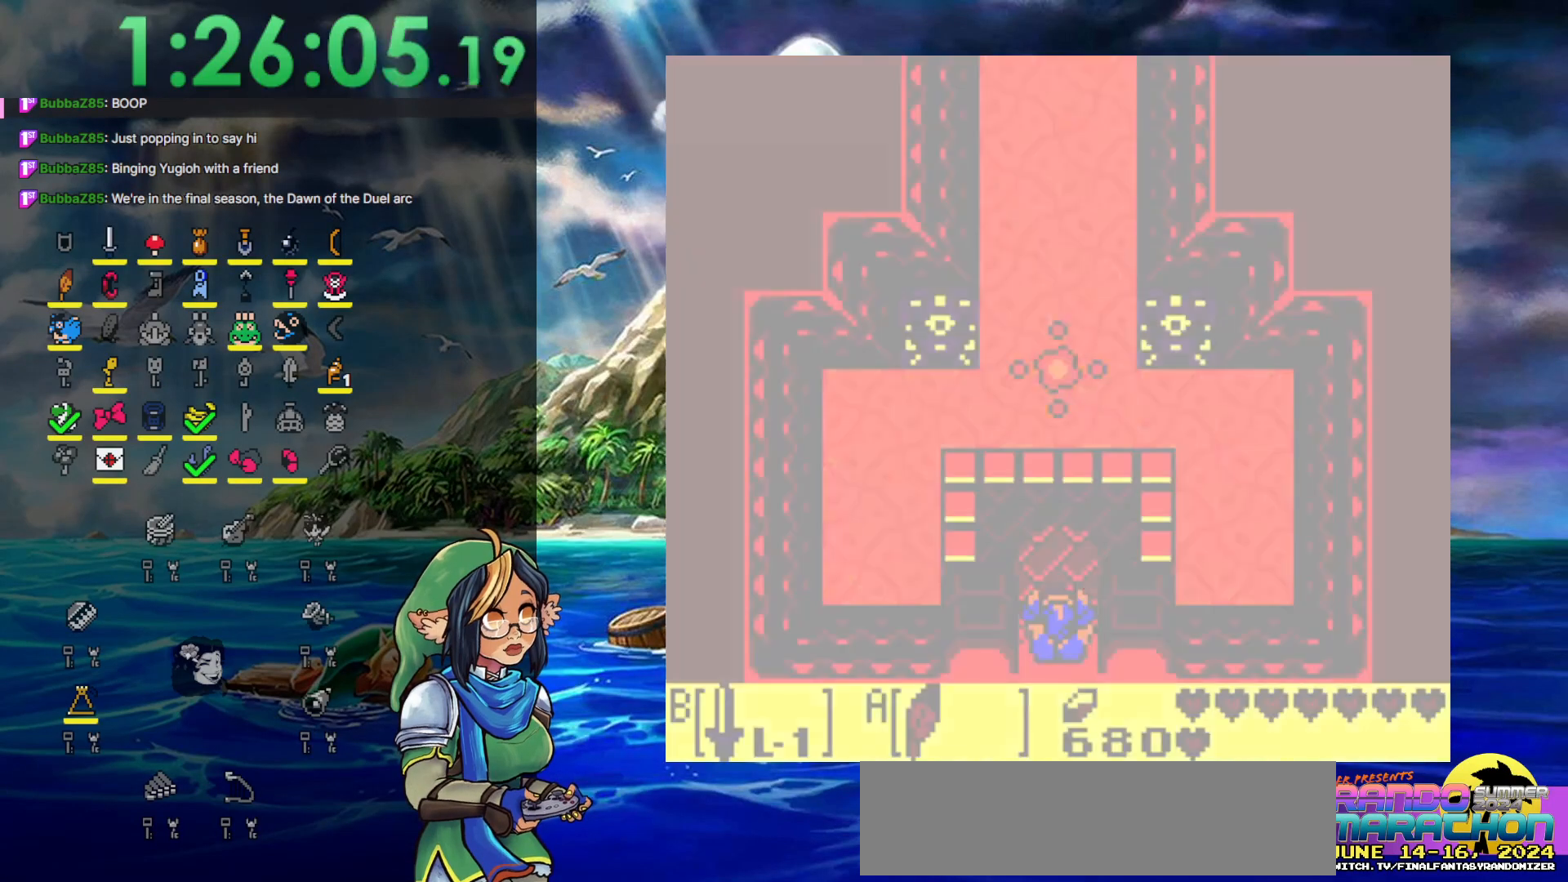
{"dt_ms": 500, "buttons": ["DPAD_DOWN"], "events": []}
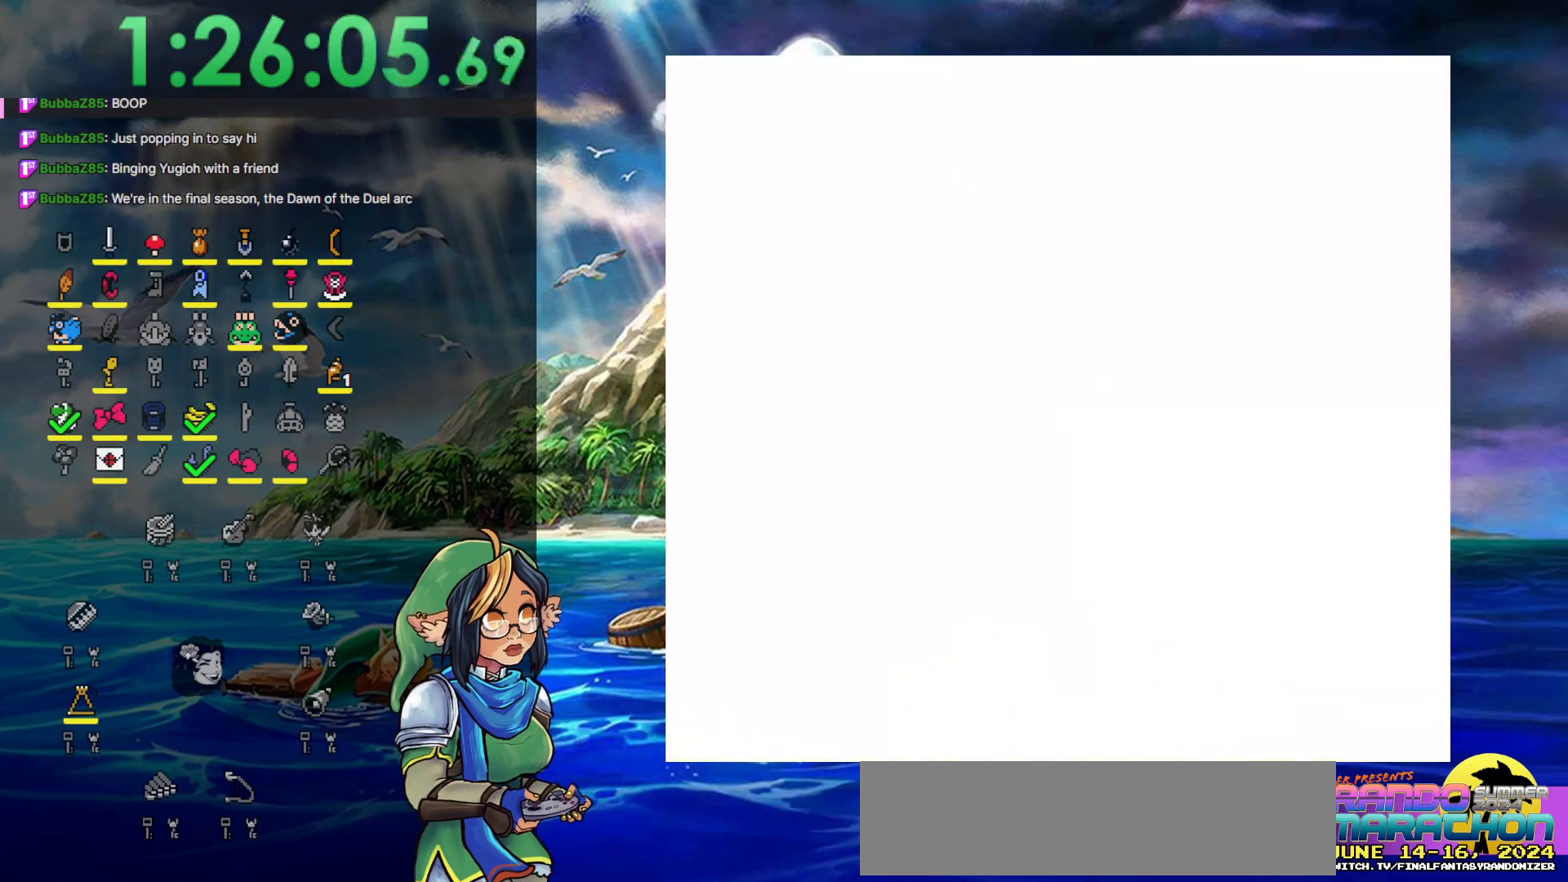
{"dt_ms": 500, "buttons": ["DPAD_DOWN"], "events": [[167, "DPAD_DOWN", "up"], [417, "DPAD_DOWN", "down"]]}
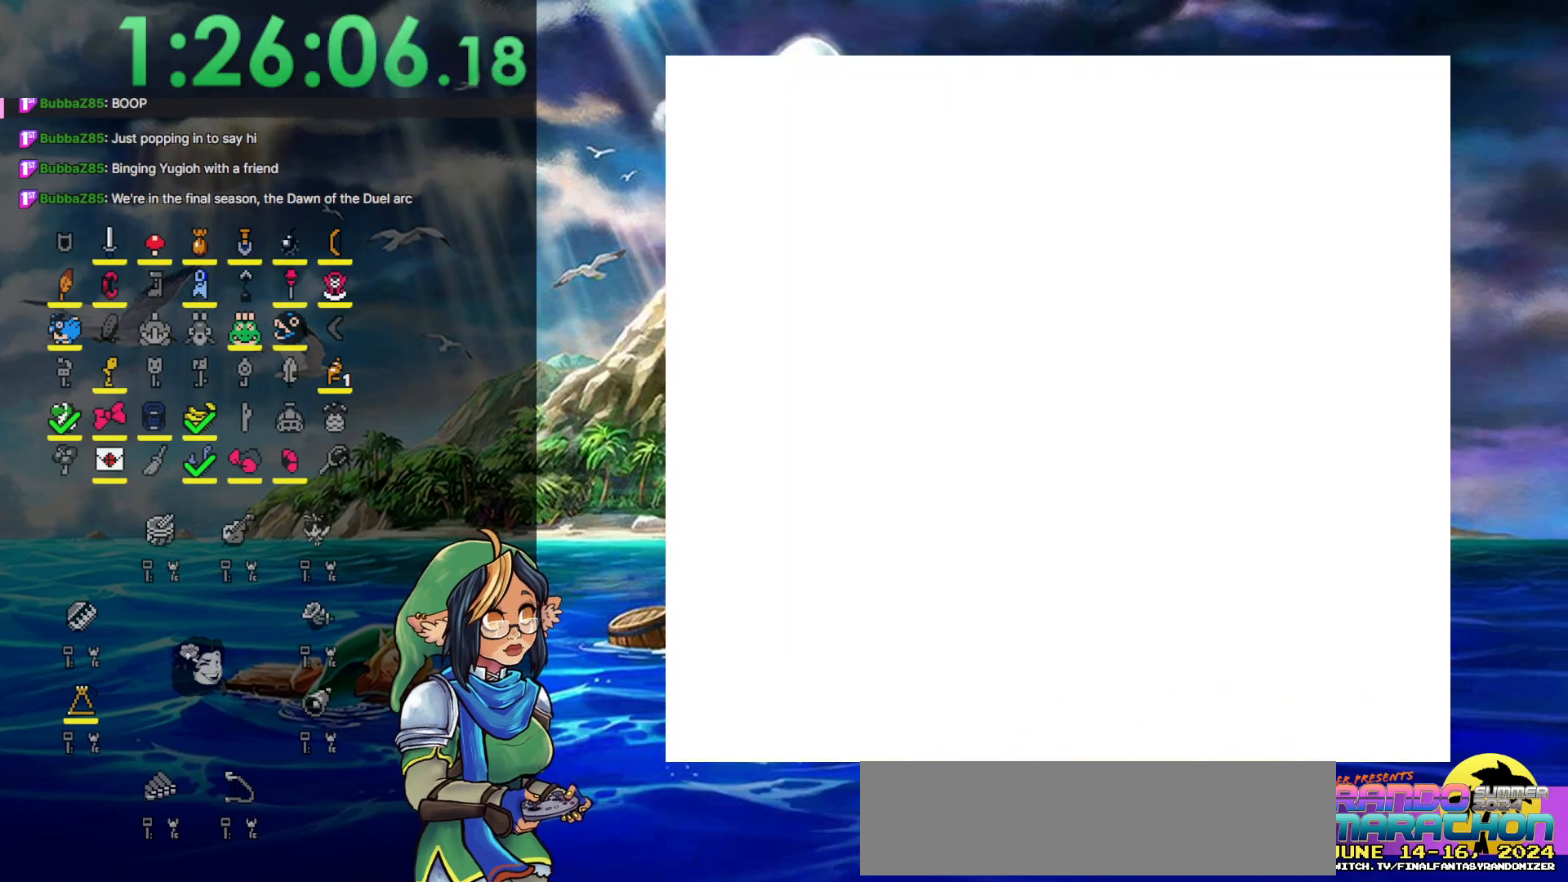
{"dt_ms": 500, "buttons": ["DPAD_DOWN"], "events": []}
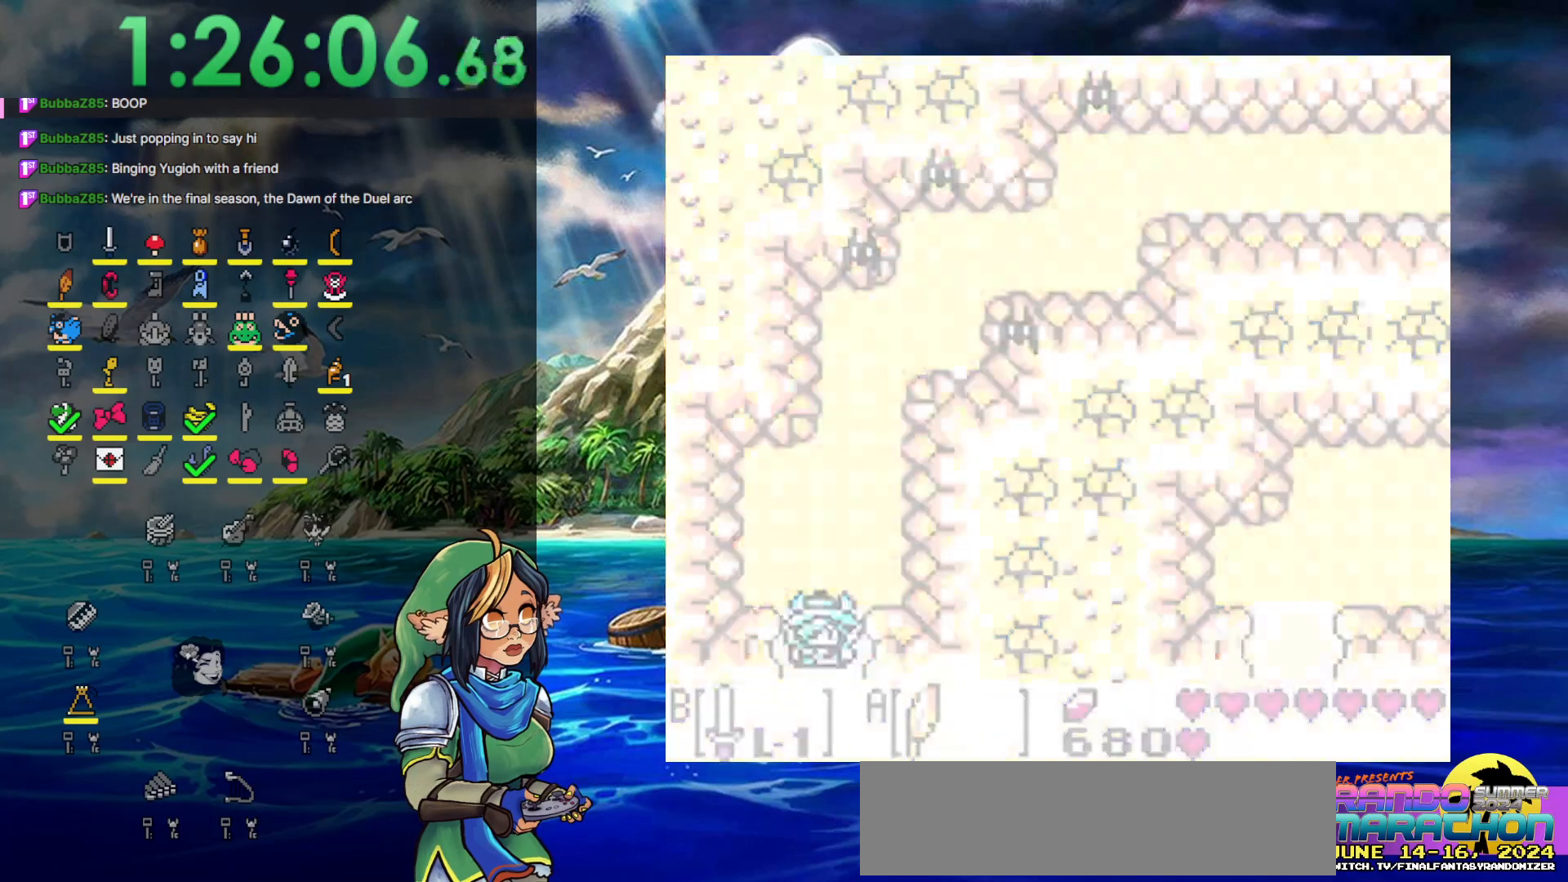
{"dt_ms": 500, "buttons": [], "events": [[150, "DPAD_DOWN", "up"]]}
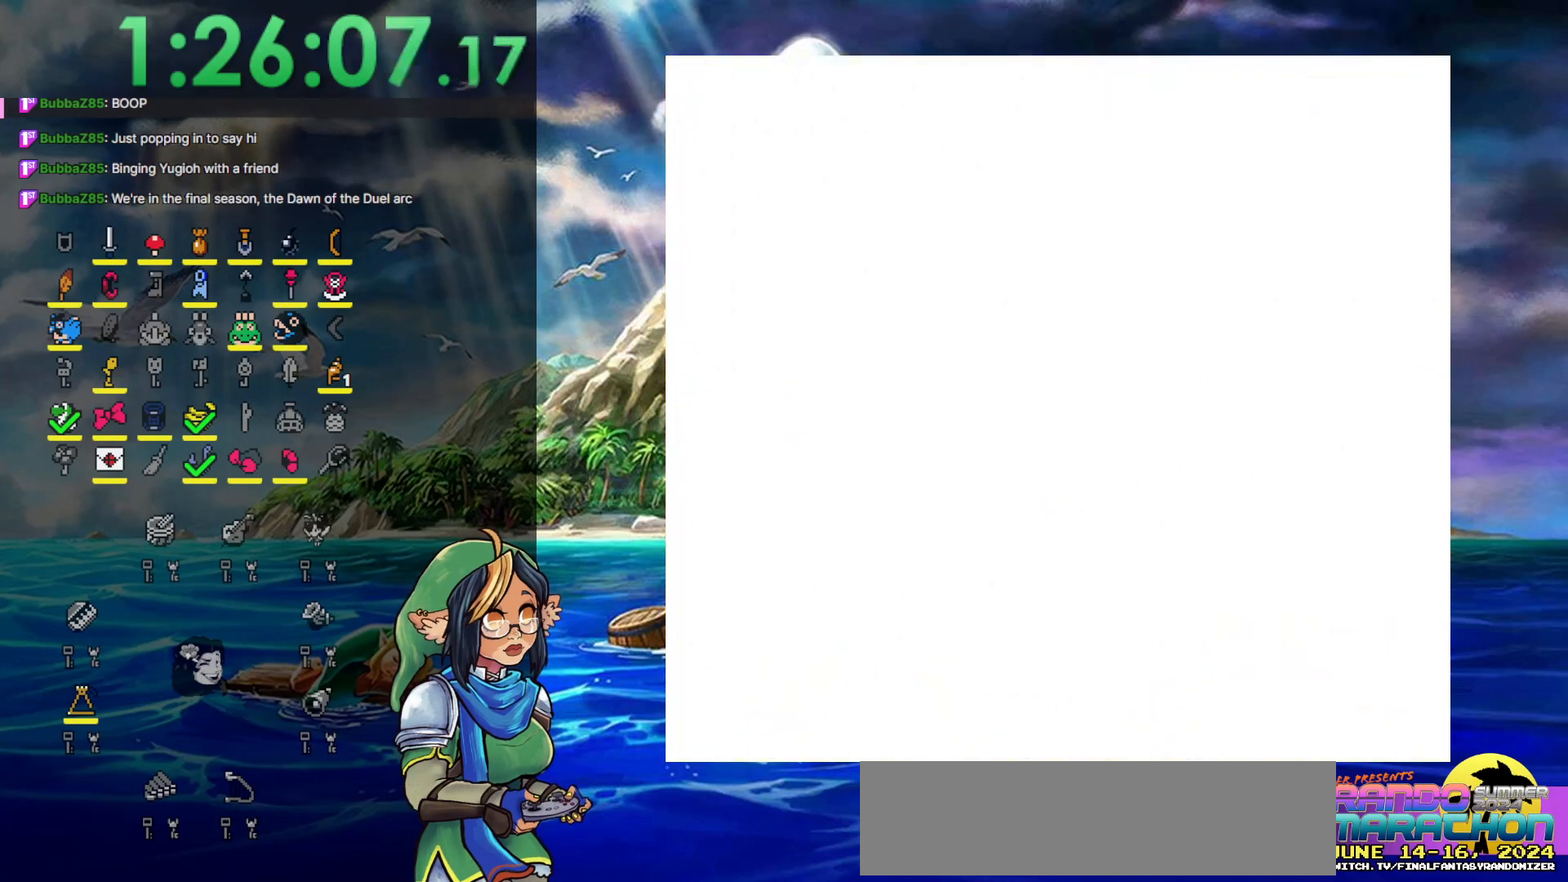
{"dt_ms": 500, "buttons": [], "events": []}
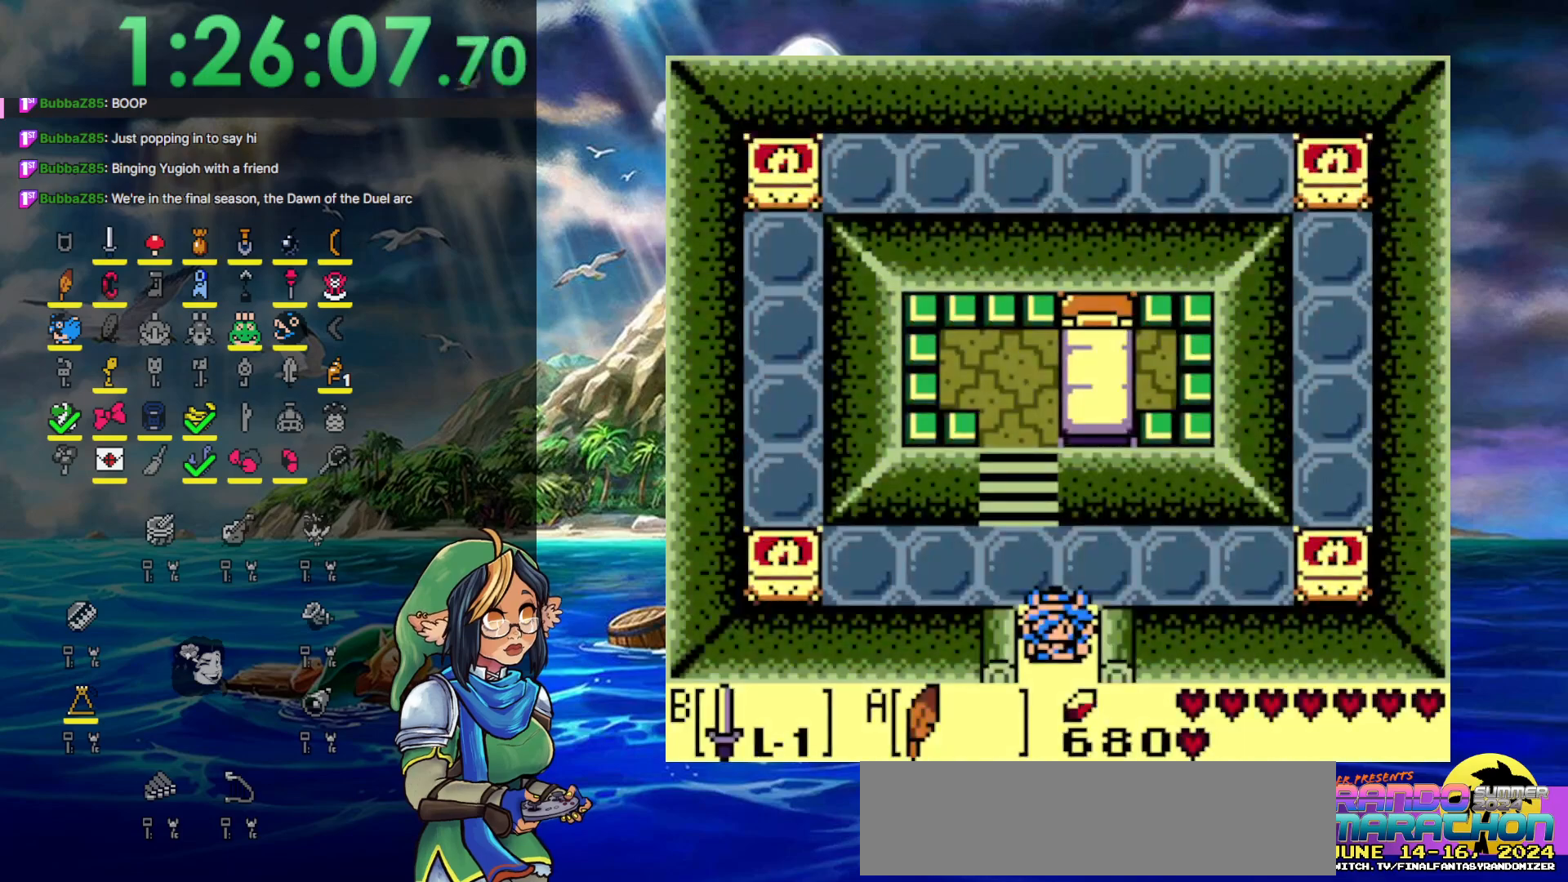
{"dt_ms": 500, "buttons": [], "events": []}
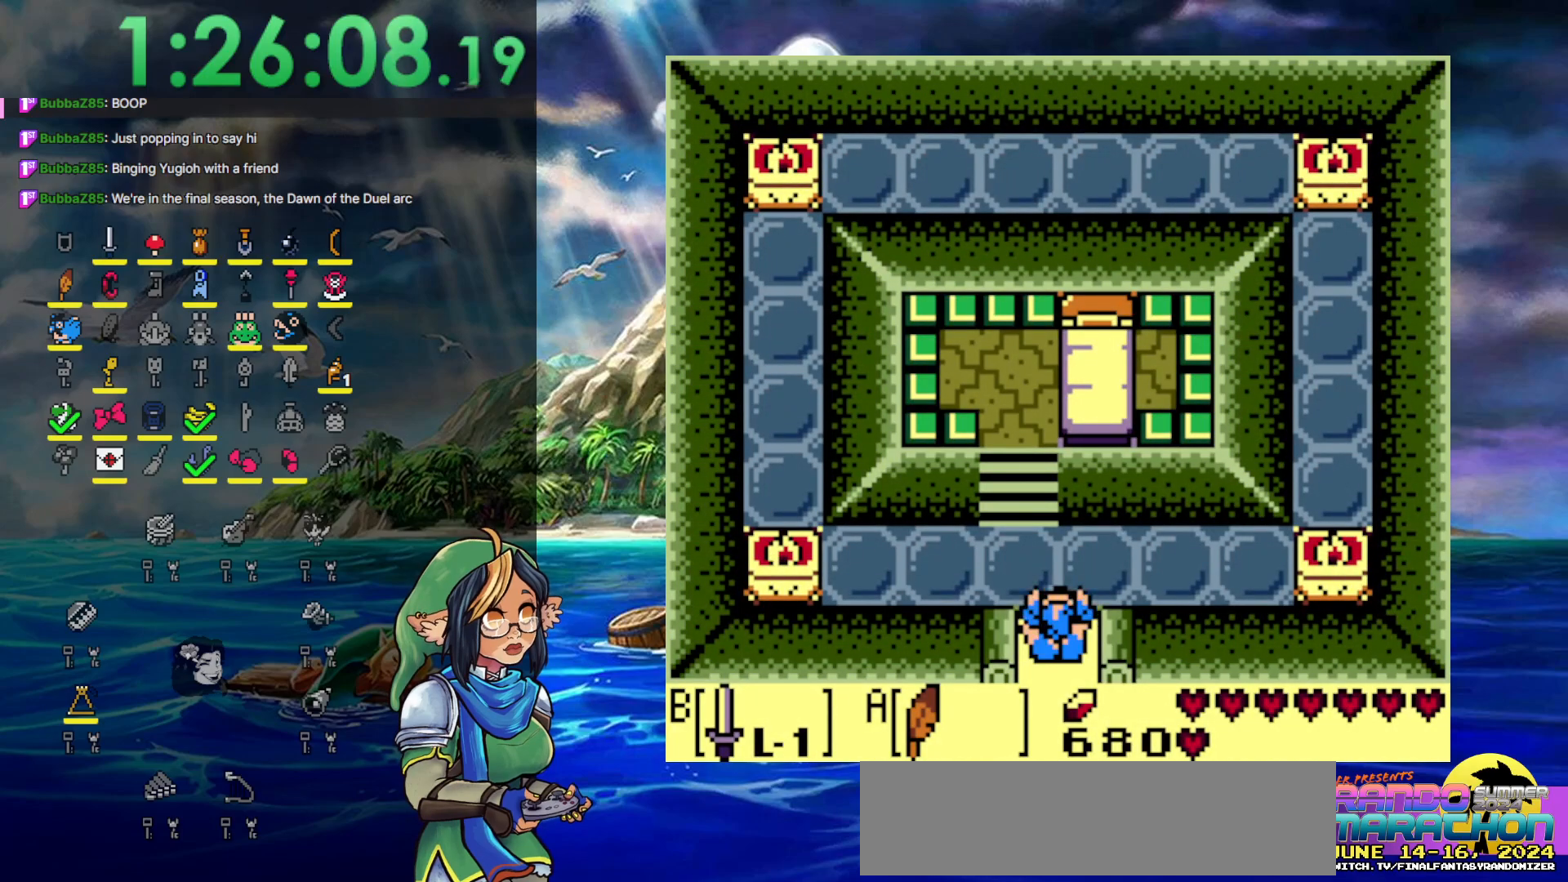
{"dt_ms": 500, "buttons": ["DPAD_UP"], "events": [[33, "DPAD_UP", "down"], [233, "DPAD_LEFT", "down"], [383, "DPAD_LEFT", "up"]]}
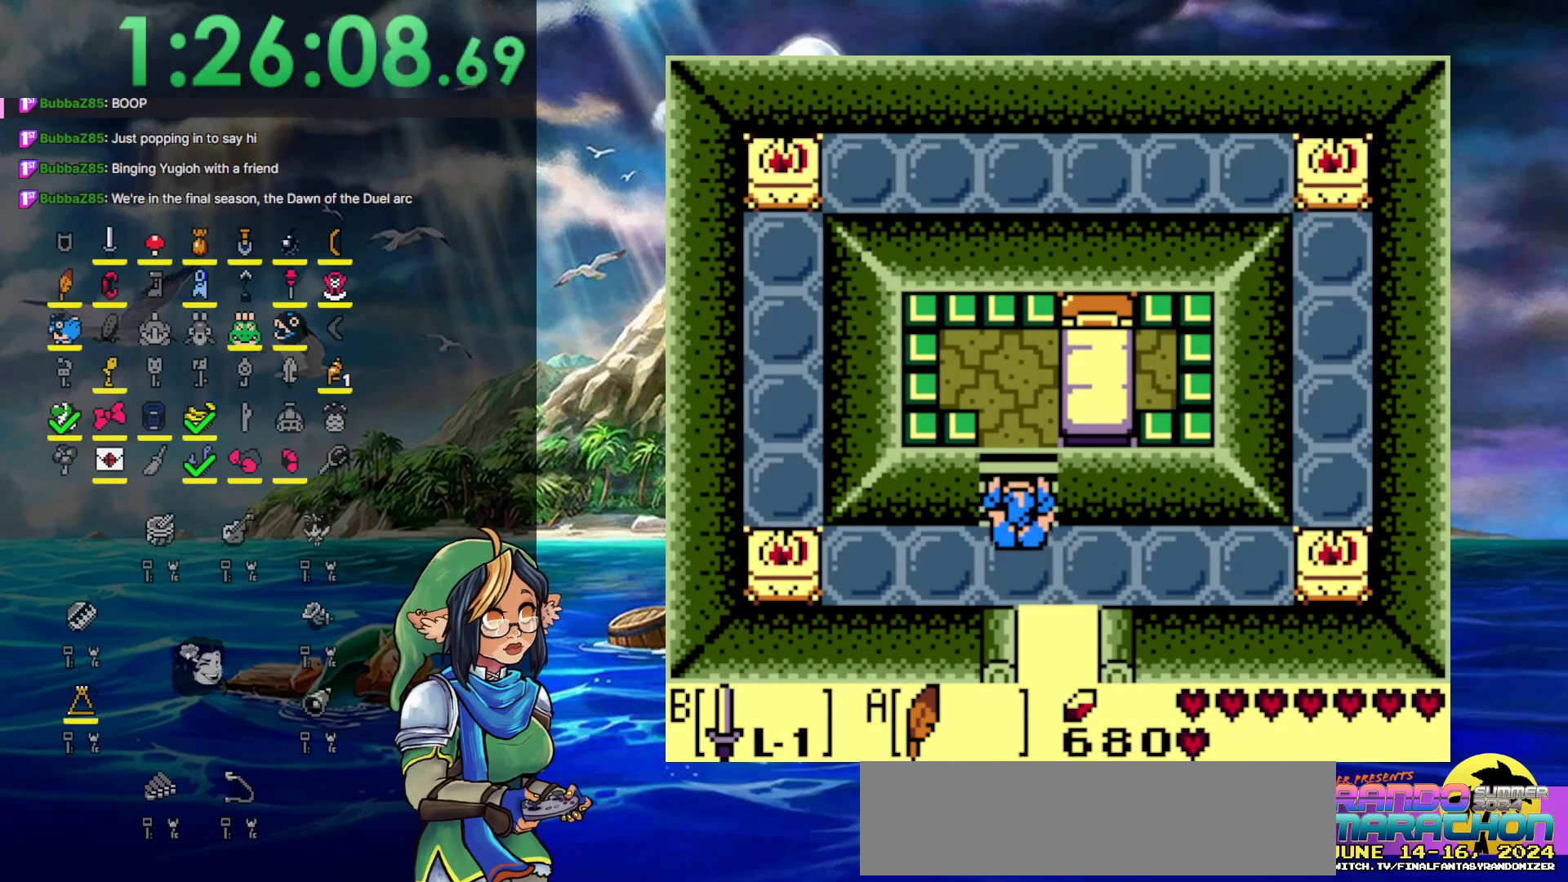
{"dt_ms": 500, "buttons": ["DPAD_UP"], "events": []}
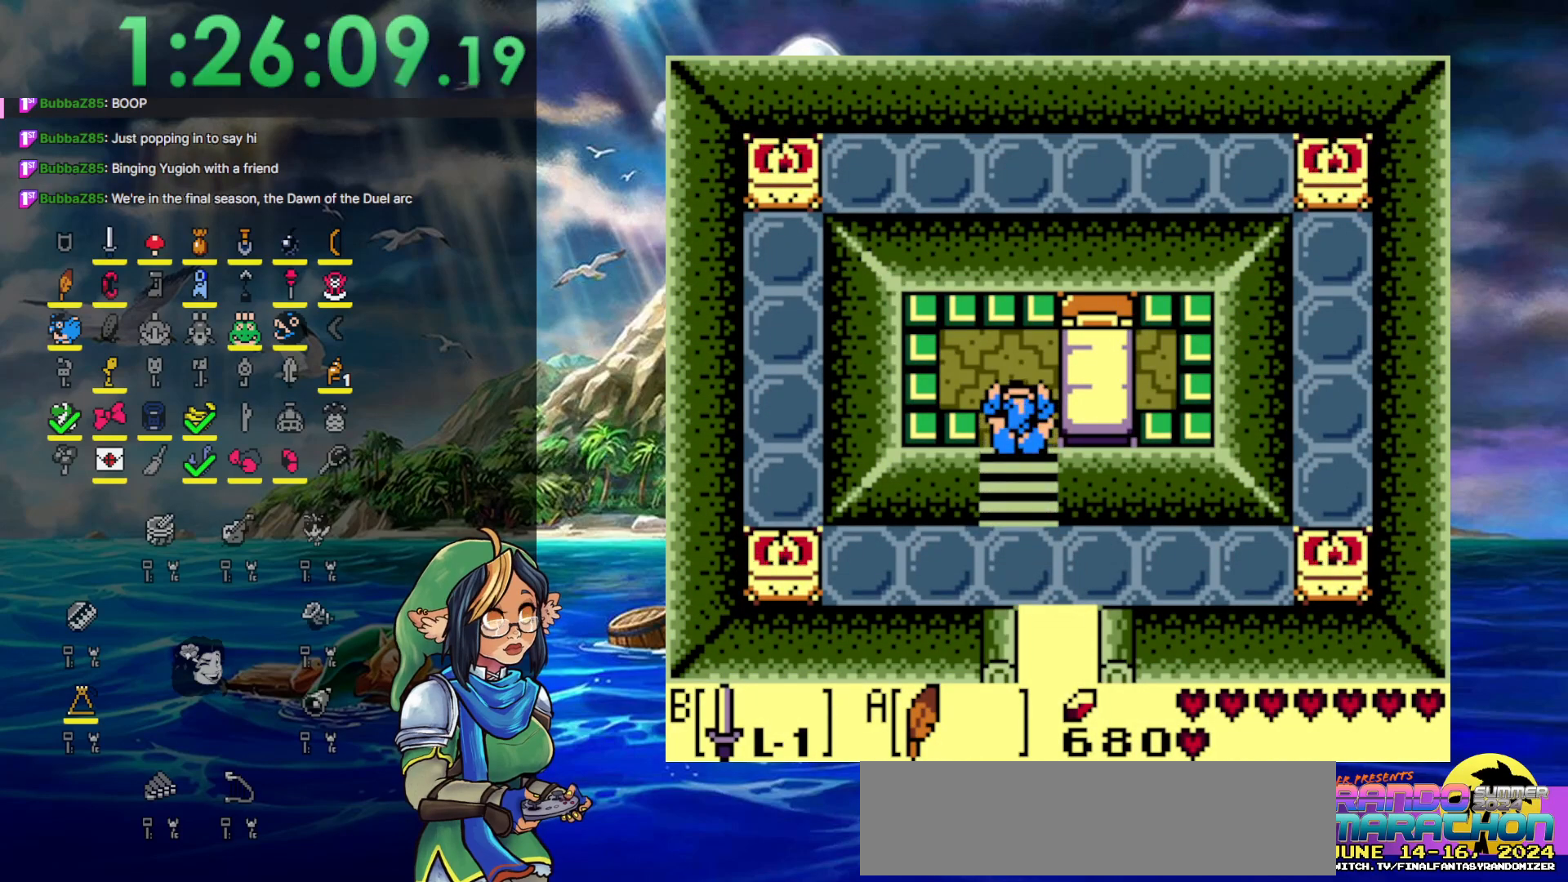
{"dt_ms": 500, "buttons": ["DPAD_RIGHT"], "events": [[167, "DPAD_RIGHT", "down"], [233, "DPAD_UP", "up"]]}
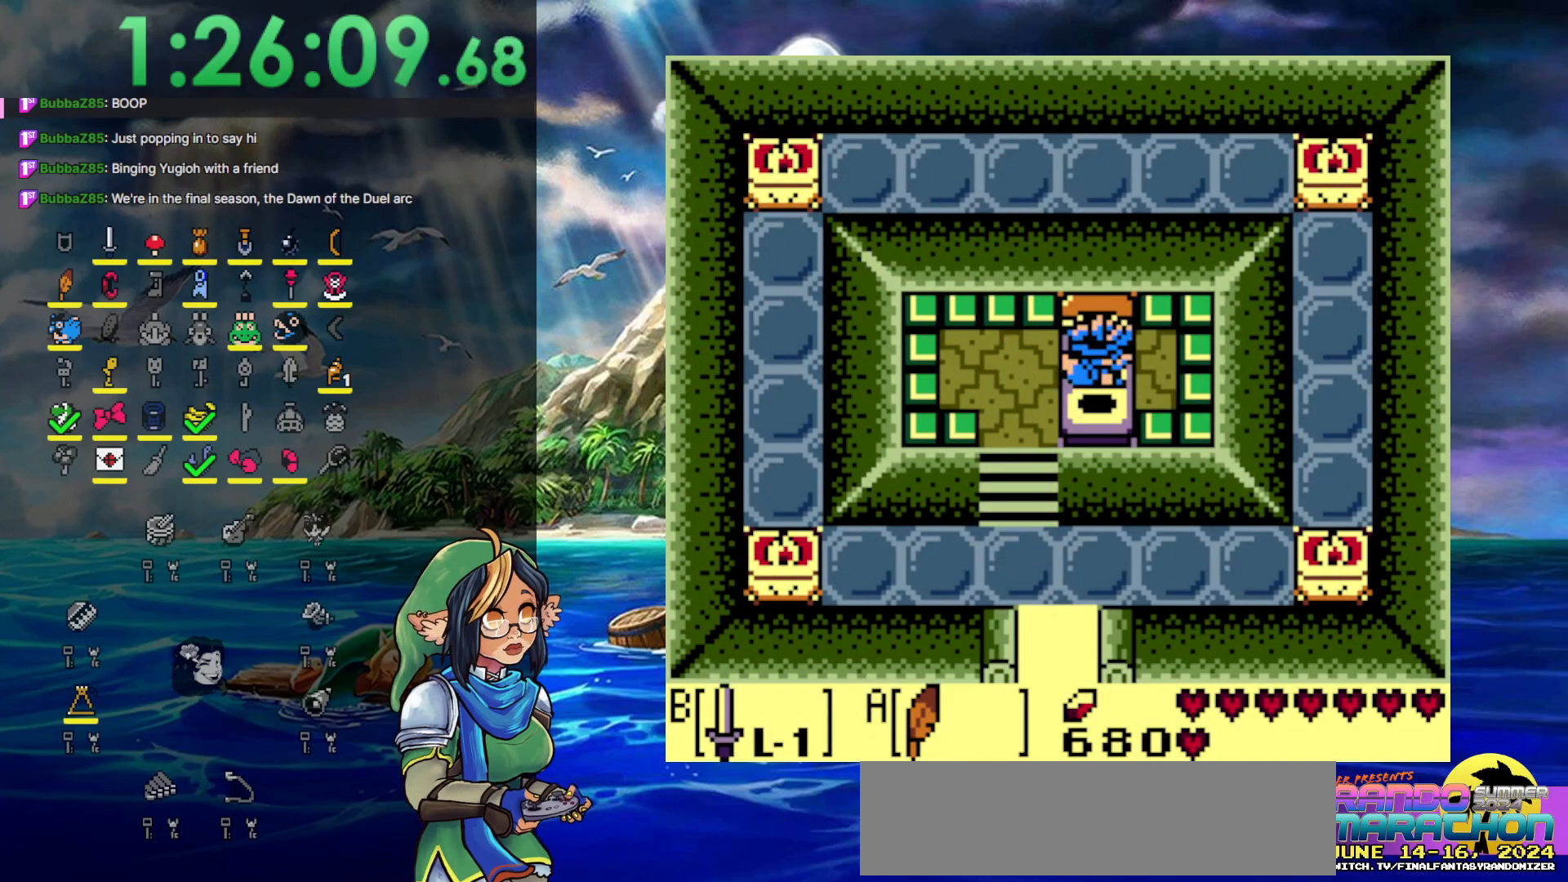
{"dt_ms": 500, "buttons": [], "events": [[117, "DPAD_RIGHT", "up"]]}